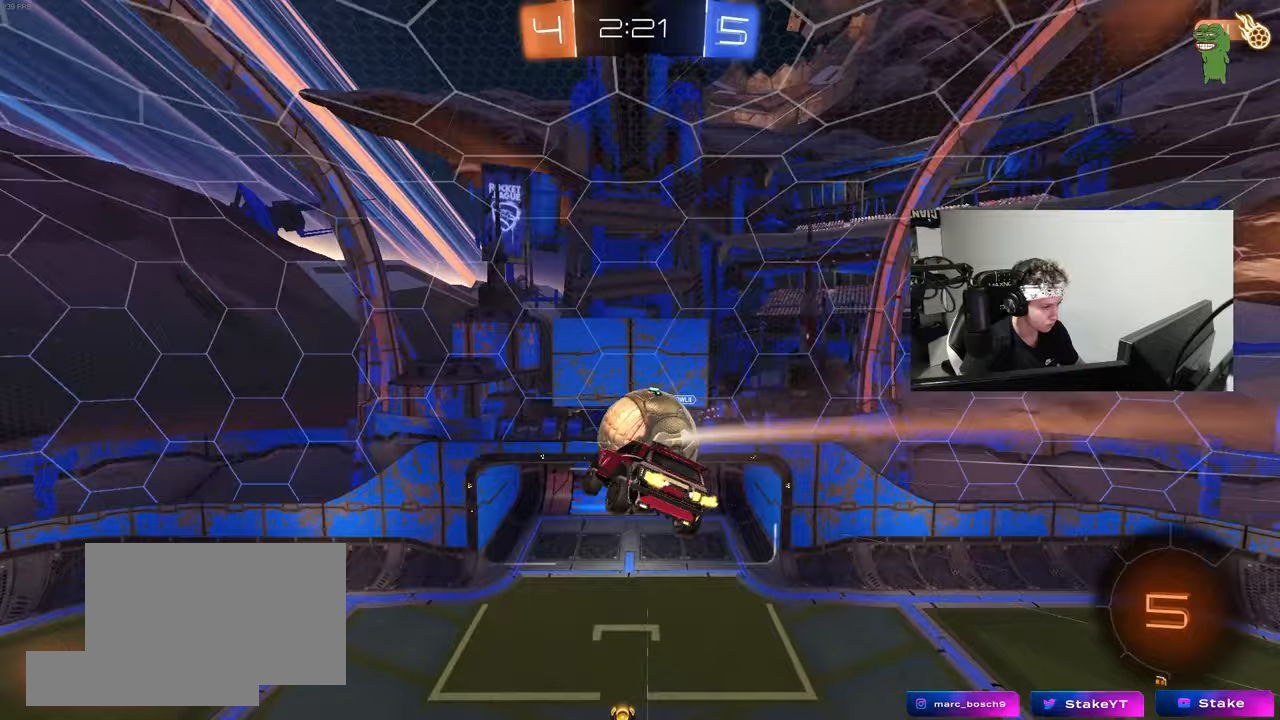
Gameplay with keyboard and mouse; each line is a JSON object with the keys and mouse buttons held at the frame after it. "events" lists presses ("down") and releases ("up") of "1", "2", "3", "4", "5", "a", "alt", "c", "caps_lock", "ctrl", "d", "e", "f", "g", "q", "r", "s", "shift", "space", "t", "tab", "v", "w", "x", "z", "mouse_left", "mouse_wheel" and "mouse_right" between this image and that frame as [ms after this image, input, new state], when the widget could be followed in between. "mouse_left", "mouse_wheel", "mouse_right" = the "left", "wheel", "right" buttons of the "mouse" list. No other keys are recorded. "wheel" means that the mouse wheel is clicked or scrolled. "mouse_move" is the direction in which the mouse moves at that frame (one of eight, or "still"), when it could be read.
{"keys": ["d", "w"], "mouse": ["left"], "mouse_move": "still", "events": [[100, "w", "up"], [150, "mouse_left", "down"], [283, "d", "down"], [383, "a", "up"], [383, "q", "up"], [467, "w", "down"]]}
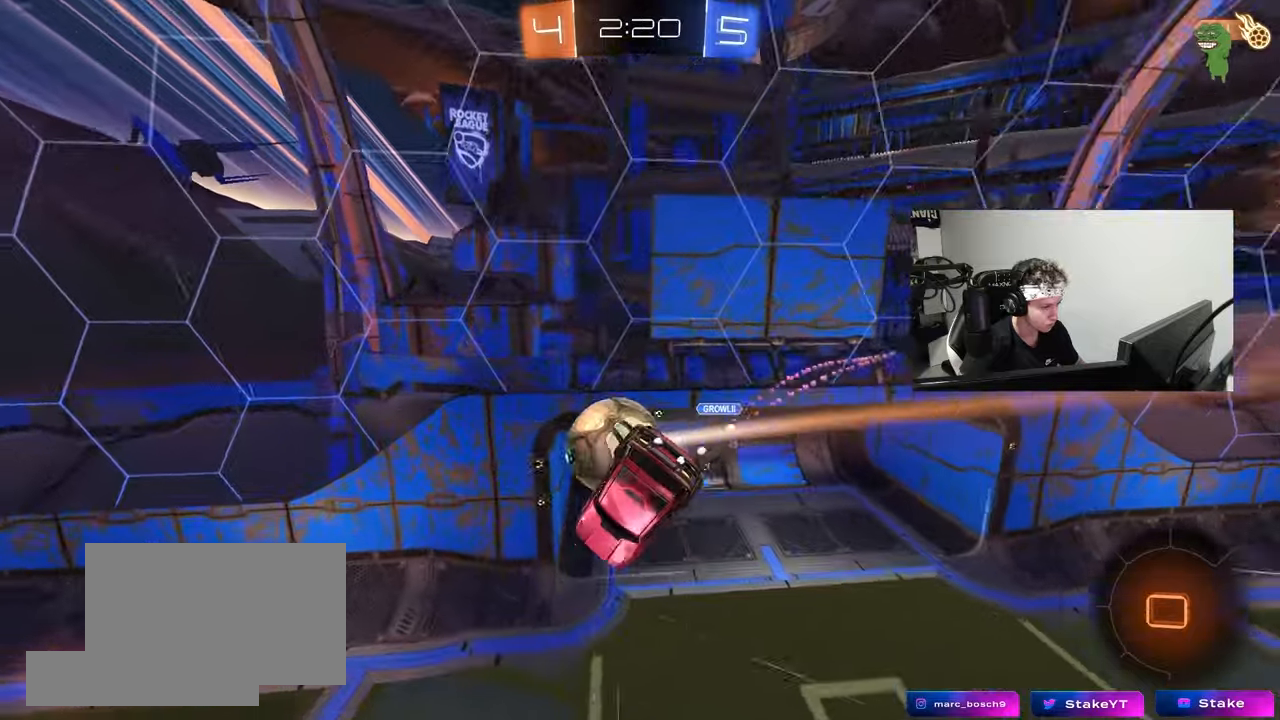
{"keys": ["a"], "mouse": [], "mouse_move": "still", "events": [[17, "mouse_left", "up"], [67, "w", "up"], [167, "s", "down"], [167, "shift", "down"], [300, "a", "down"], [300, "d", "up"], [383, "shift", "up"], [483, "s", "up"]]}
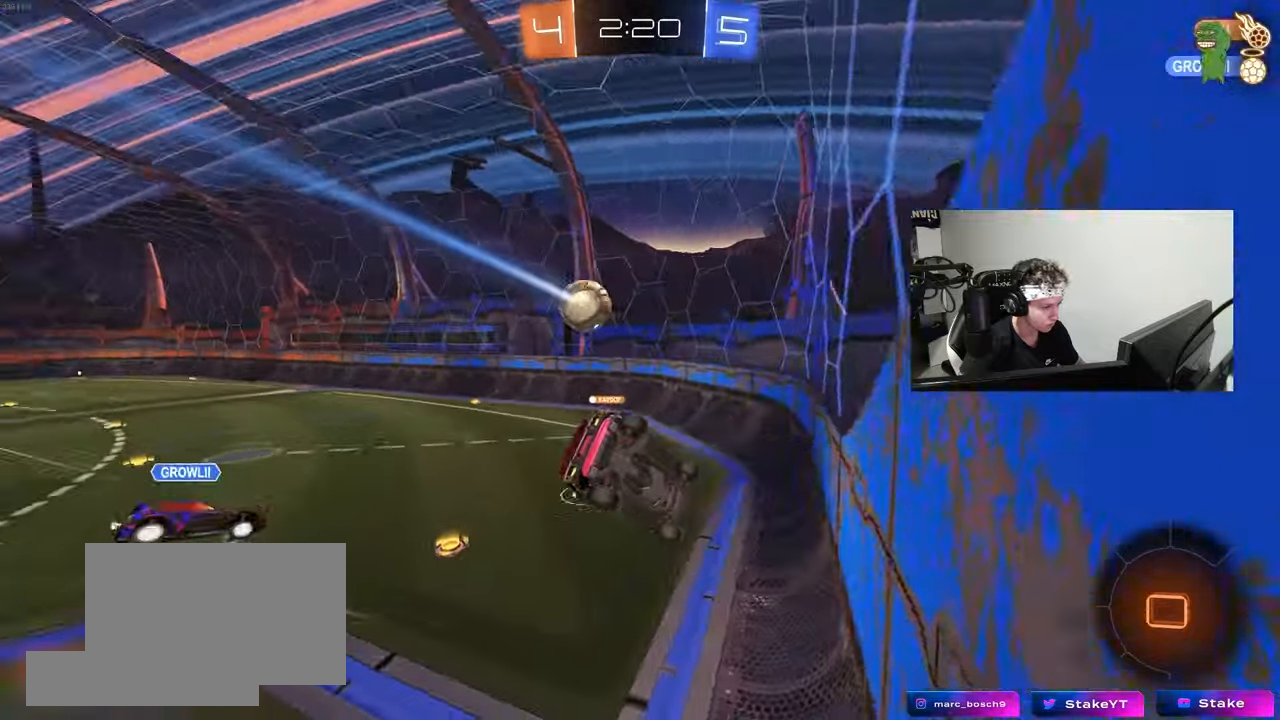
{"keys": ["a", "w"], "mouse": [], "mouse_move": "still", "events": [[33, "a", "up"], [83, "d", "down"], [133, "w", "down"], [167, "d", "up"], [217, "a", "down"], [267, "shift", "down"], [367, "shift", "up"]]}
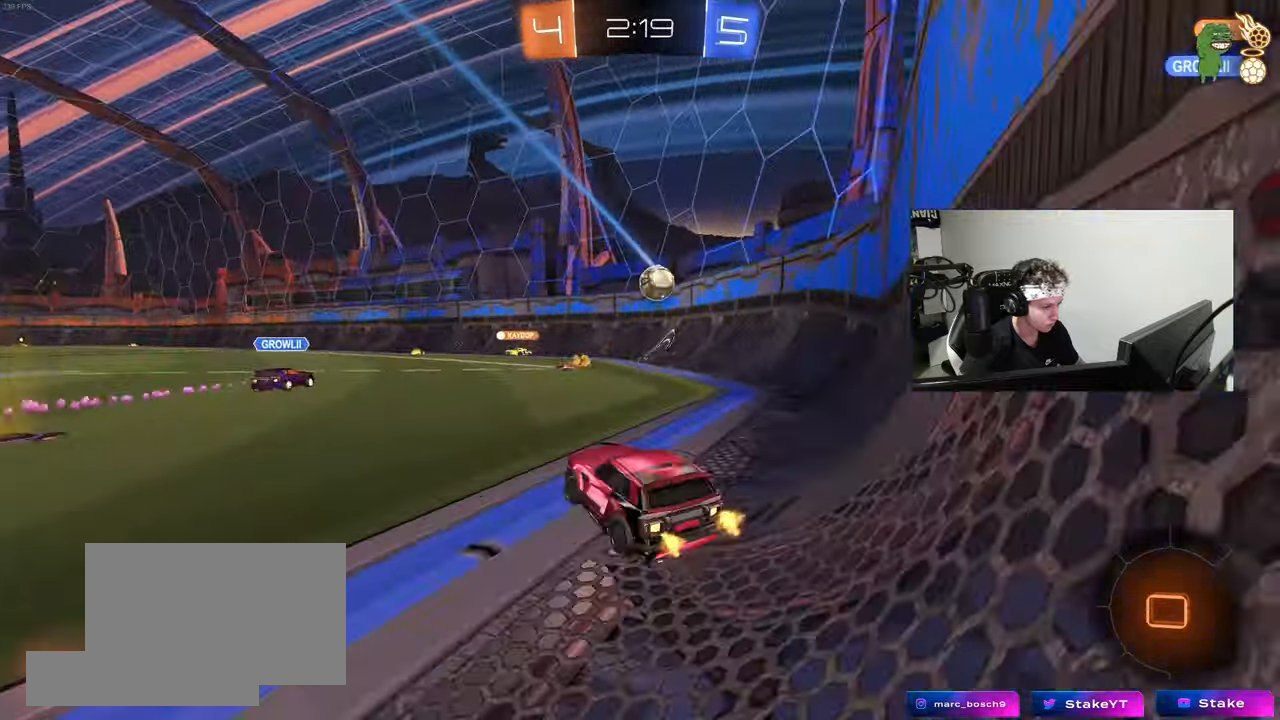
{"keys": ["a", "s", "shift"], "mouse": [], "mouse_move": "still", "events": [[100, "a", "up"], [150, "d", "down"], [150, "mouse_left", "down"], [150, "mouse_right", "down"], [233, "a", "down"], [233, "d", "up"], [233, "mouse_right", "up"], [233, "shift", "down"], [333, "mouse_right", "down"], [333, "w", "up"], [383, "s", "down"], [417, "mouse_left", "up"], [467, "mouse_right", "up"]]}
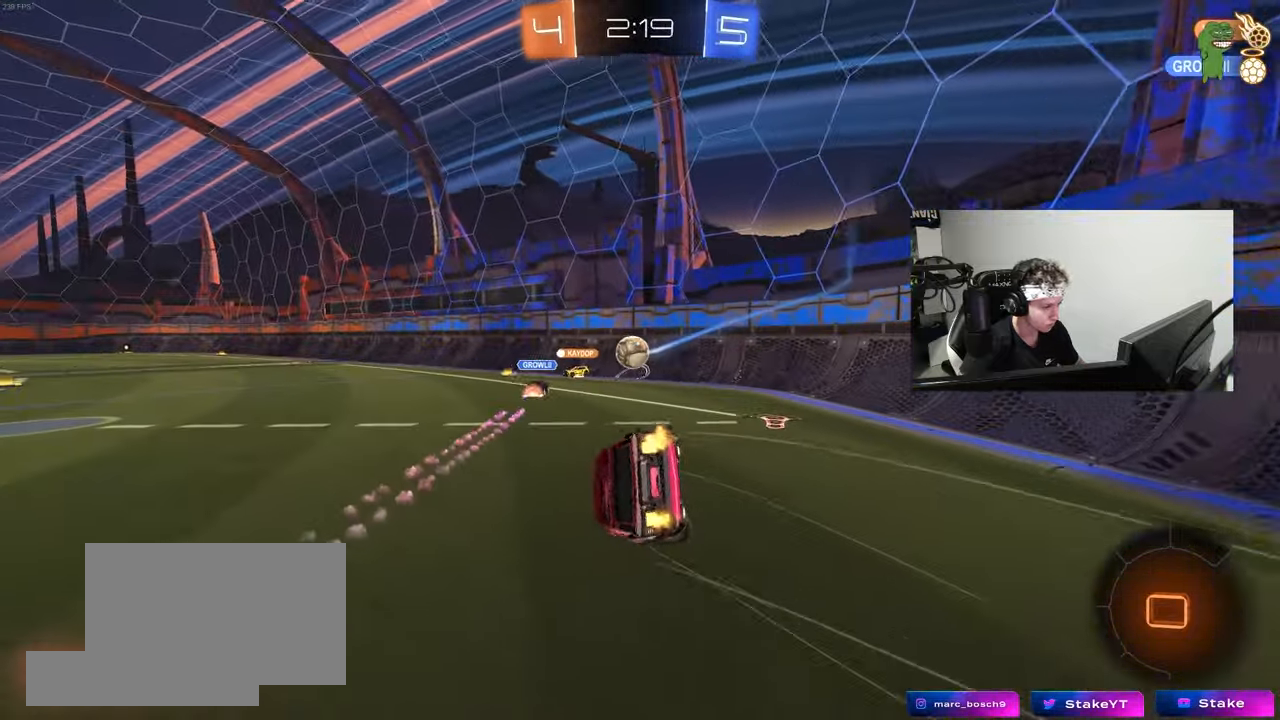
{"keys": ["a", "shift", "space"], "mouse": [], "mouse_move": "still", "events": [[167, "s", "up"], [300, "s", "down"], [433, "space", "down"], [483, "s", "up"]]}
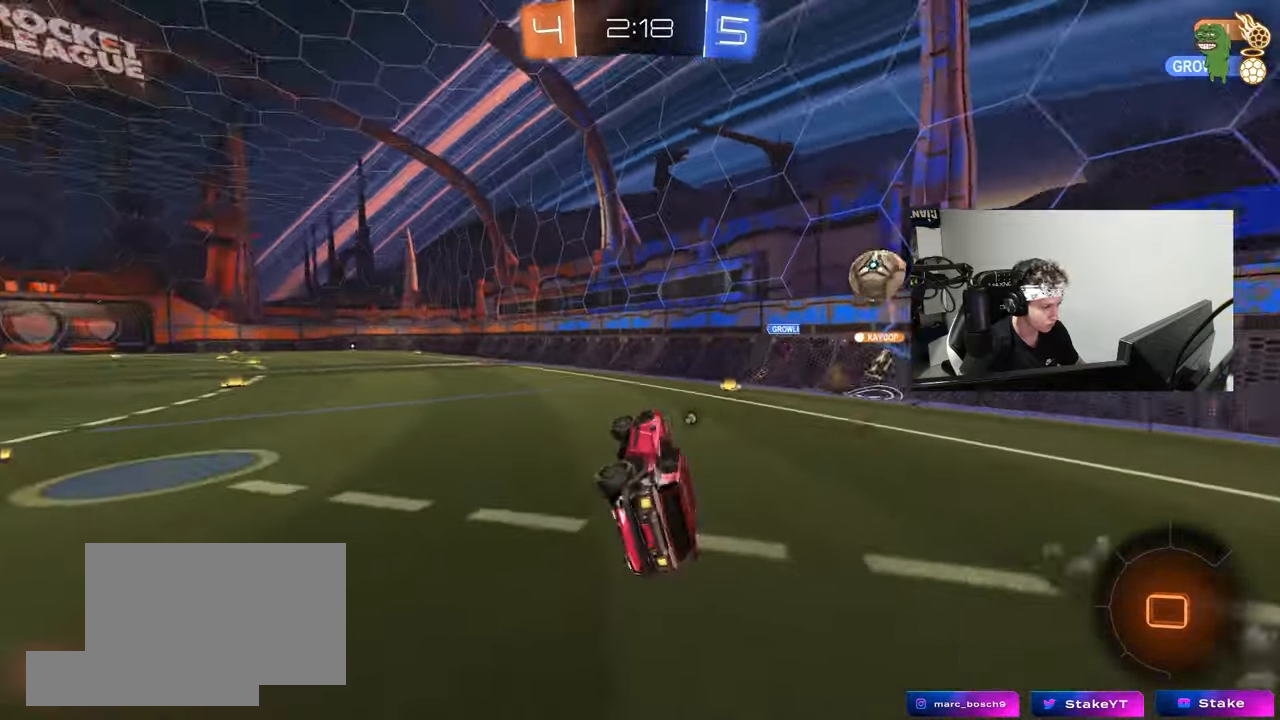
{"keys": ["w"], "mouse": [], "mouse_move": "still", "events": [[83, "shift", "up"], [83, "w", "down"], [133, "space", "up"], [500, "a", "up"]]}
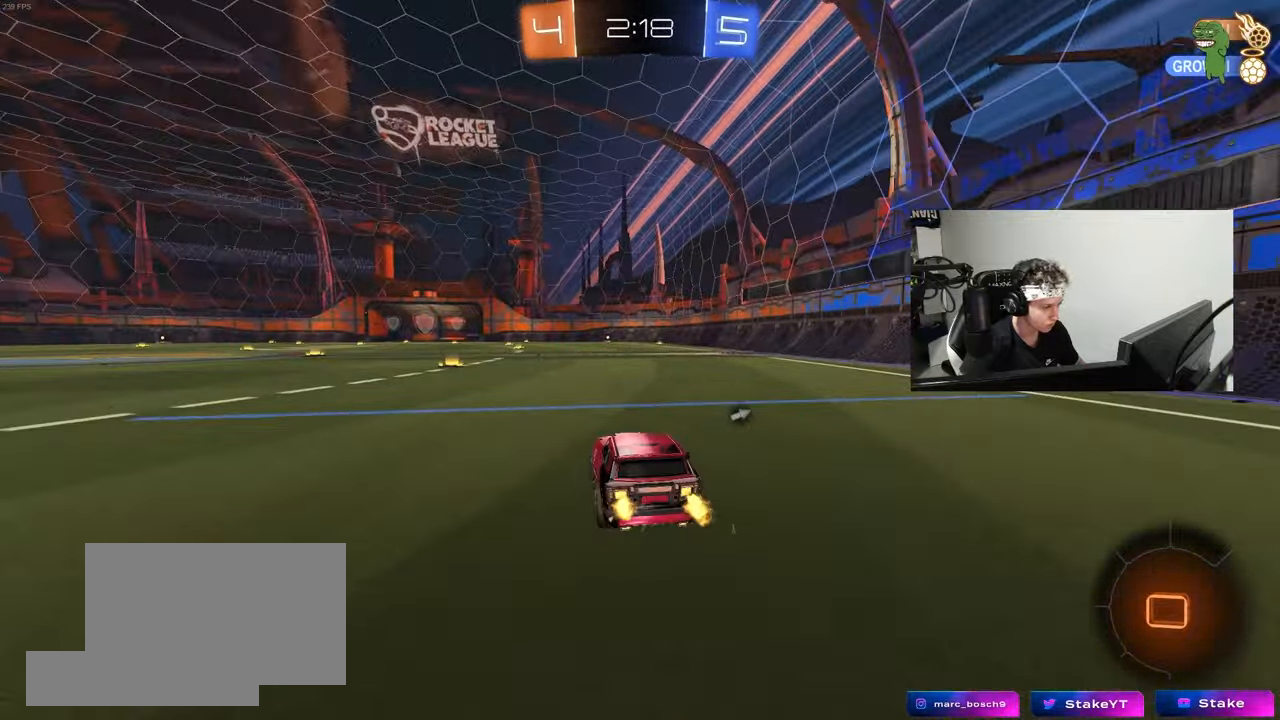
{"keys": ["a", "s", "shift", "space"], "mouse": [], "mouse_move": "still", "events": [[50, "d", "down"], [133, "mouse_right", "down"], [183, "a", "down"], [183, "d", "up"], [233, "mouse_right", "up"], [233, "shift", "down"], [283, "mouse_right", "down"], [333, "s", "down"], [333, "w", "up"], [383, "space", "down"], [417, "mouse_right", "up"]]}
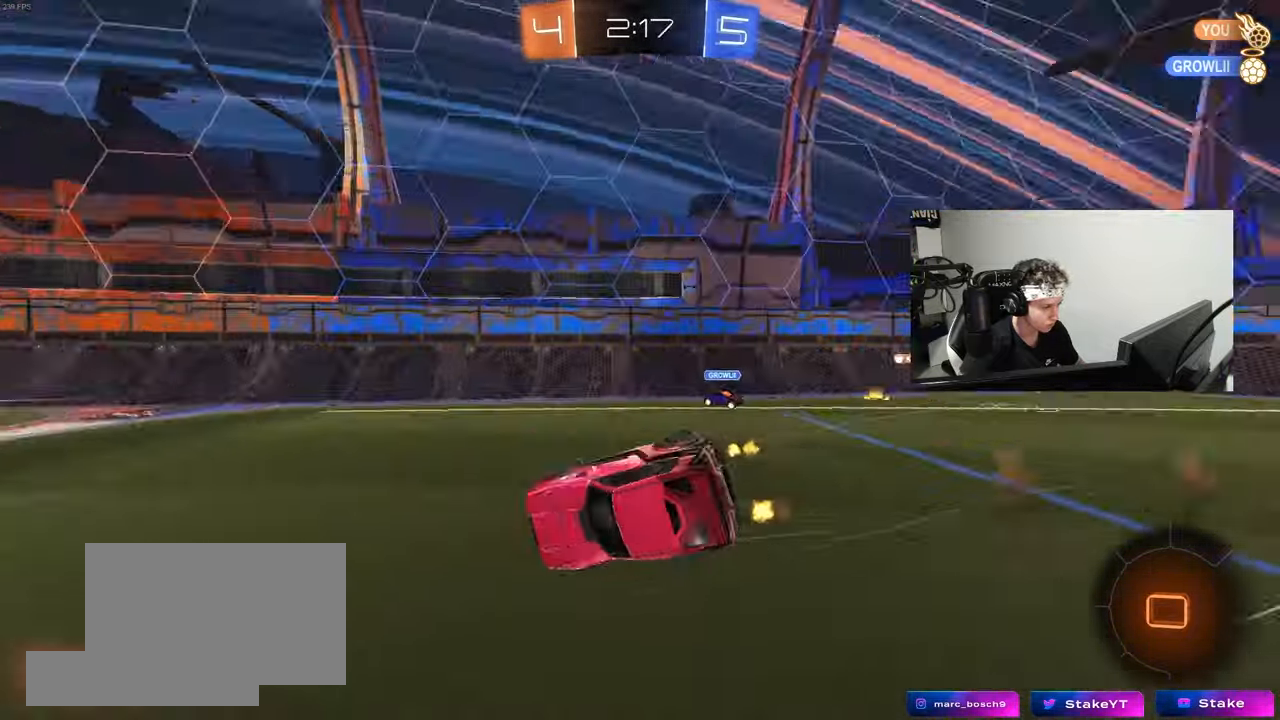
{"keys": ["a", "s", "shift"], "mouse": [], "mouse_move": "still", "events": [[67, "space", "up"], [200, "s", "up"], [300, "s", "down"]]}
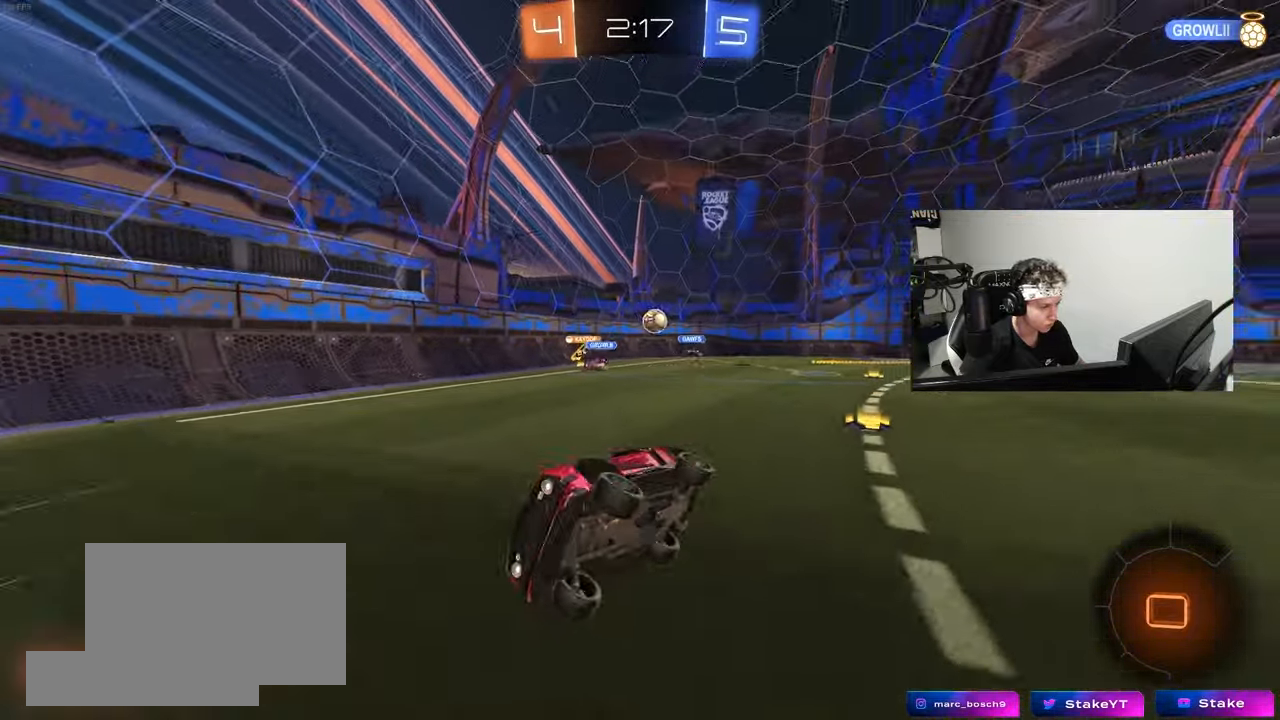
{"keys": ["w"], "mouse": ["left"], "mouse_move": "still", "events": [[33, "a", "up"], [33, "s", "up"], [33, "shift", "up"], [267, "w", "down"], [367, "d", "down"], [450, "mouse_left", "down"], [500, "d", "up"]]}
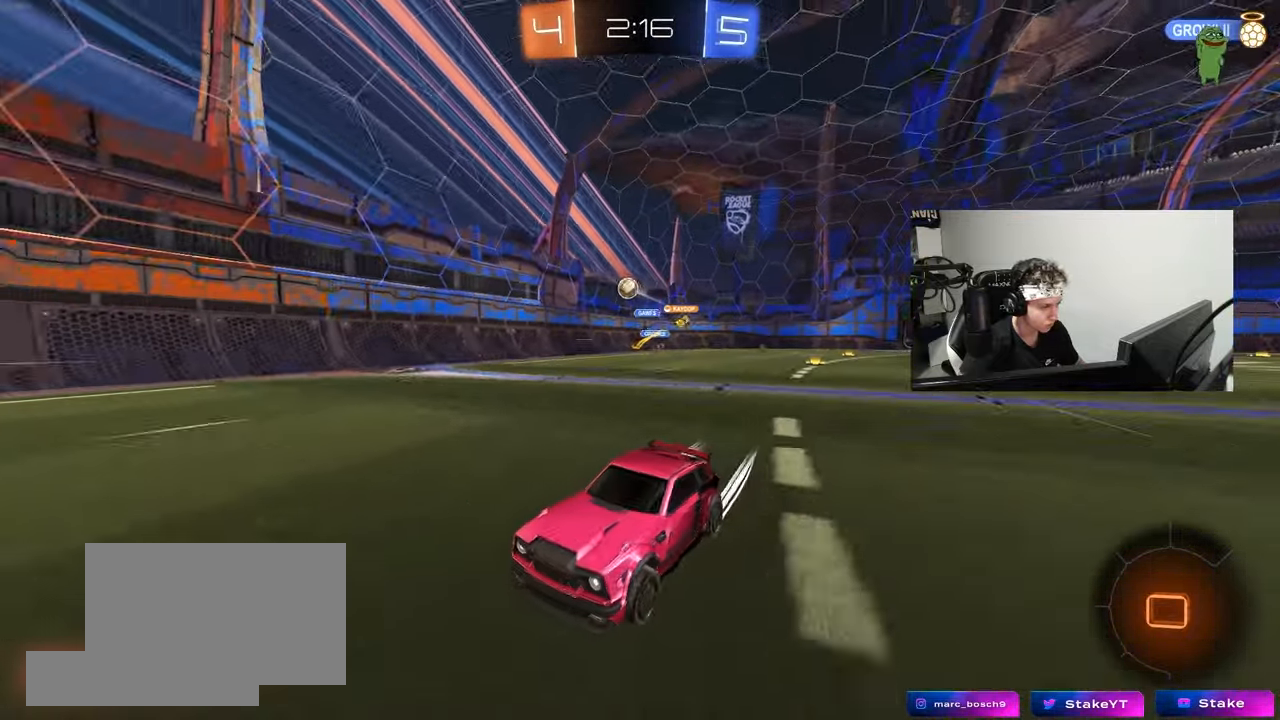
{"keys": ["d", "shift", "w"], "mouse": [], "mouse_move": "still", "events": [[100, "d", "down"], [150, "mouse_left", "up"], [183, "d", "up"], [283, "d", "down"], [333, "shift", "down"]]}
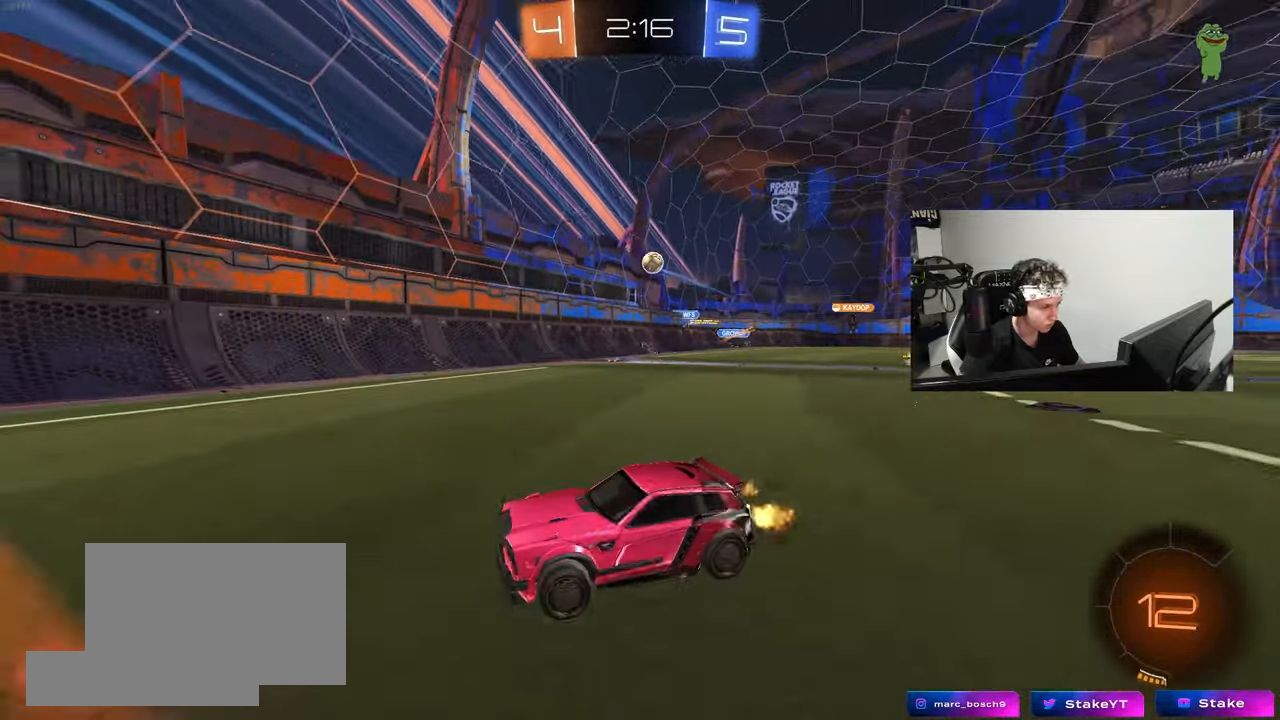
{"keys": ["a", "space", "w"], "mouse": ["left"], "mouse_move": "still", "events": [[67, "d", "up"], [67, "shift", "up"], [117, "a", "down"], [400, "space", "down"], [483, "mouse_left", "down"]]}
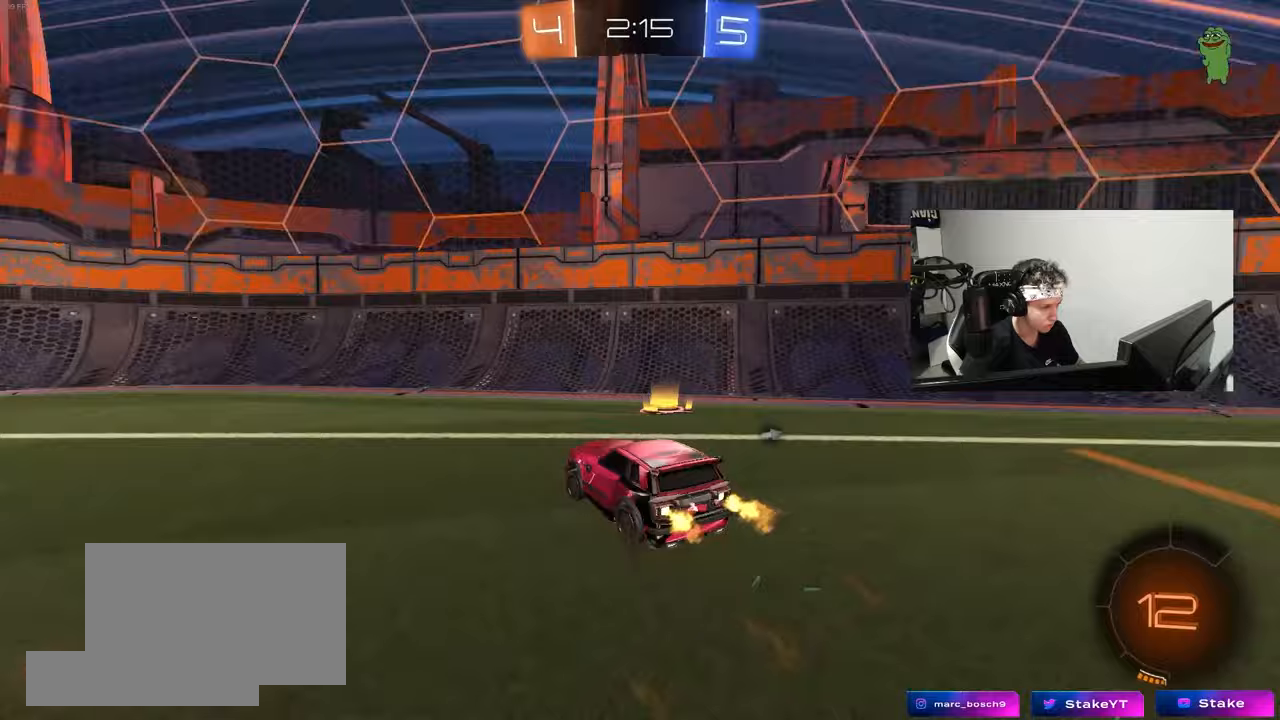
{"keys": ["a", "space", "w"], "mouse": [], "mouse_move": "still", "events": [[33, "space", "up"], [400, "space", "down"], [500, "mouse_left", "up"]]}
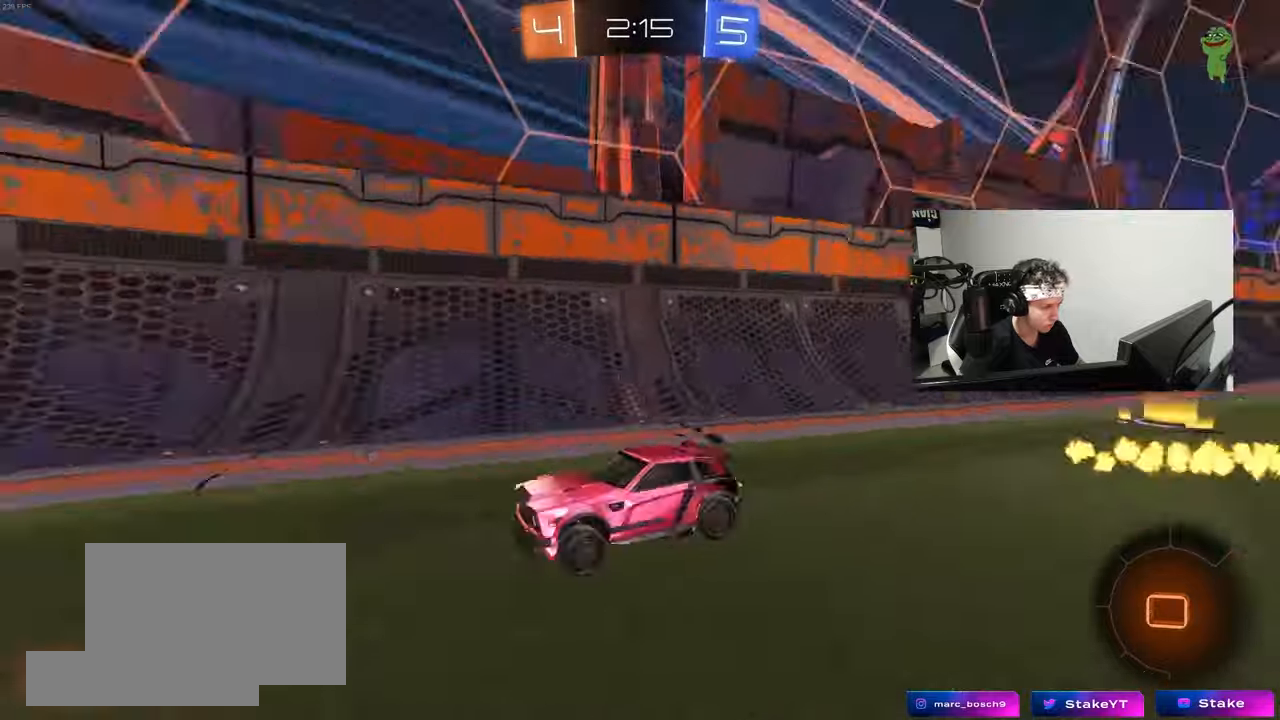
{"keys": ["w"], "mouse": [], "mouse_move": "still", "events": [[50, "a", "up"], [100, "space", "up"], [183, "a", "down"], [183, "shift", "down"], [333, "shift", "up"], [467, "a", "up"]]}
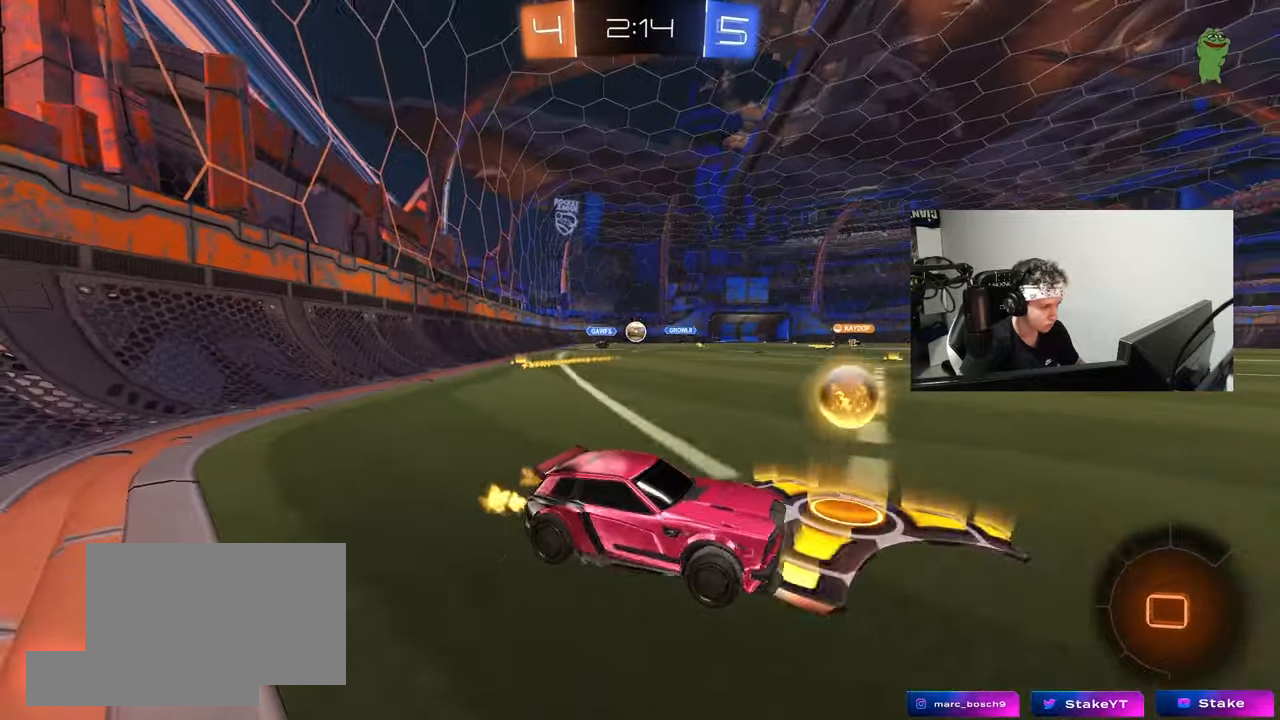
{"keys": ["a", "w"], "mouse": ["left"], "mouse_move": "still", "events": [[117, "a", "down"], [200, "shift", "down"], [350, "shift", "up"], [400, "mouse_left", "down"]]}
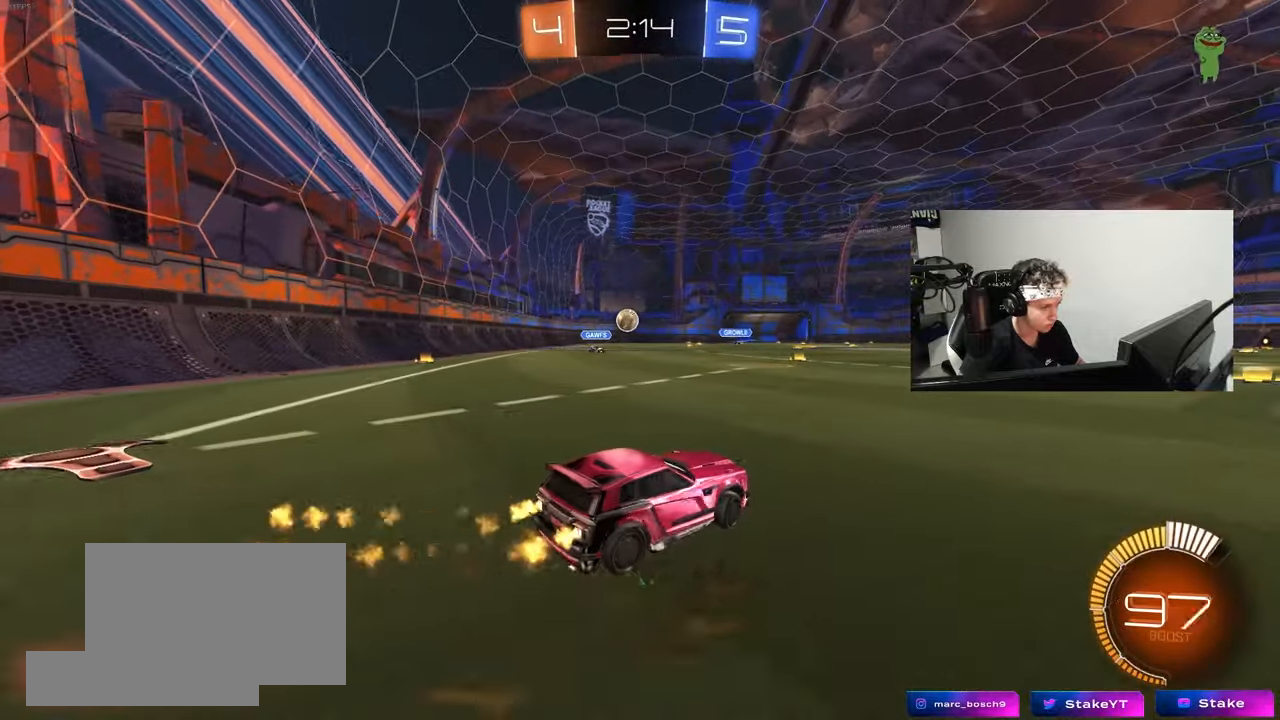
{"keys": ["d", "s"], "mouse": [], "mouse_move": "still", "events": [[217, "a", "up"], [267, "d", "down"], [317, "shift", "down"], [367, "mouse_left", "up"], [450, "shift", "up"], [450, "w", "up"], [500, "s", "down"]]}
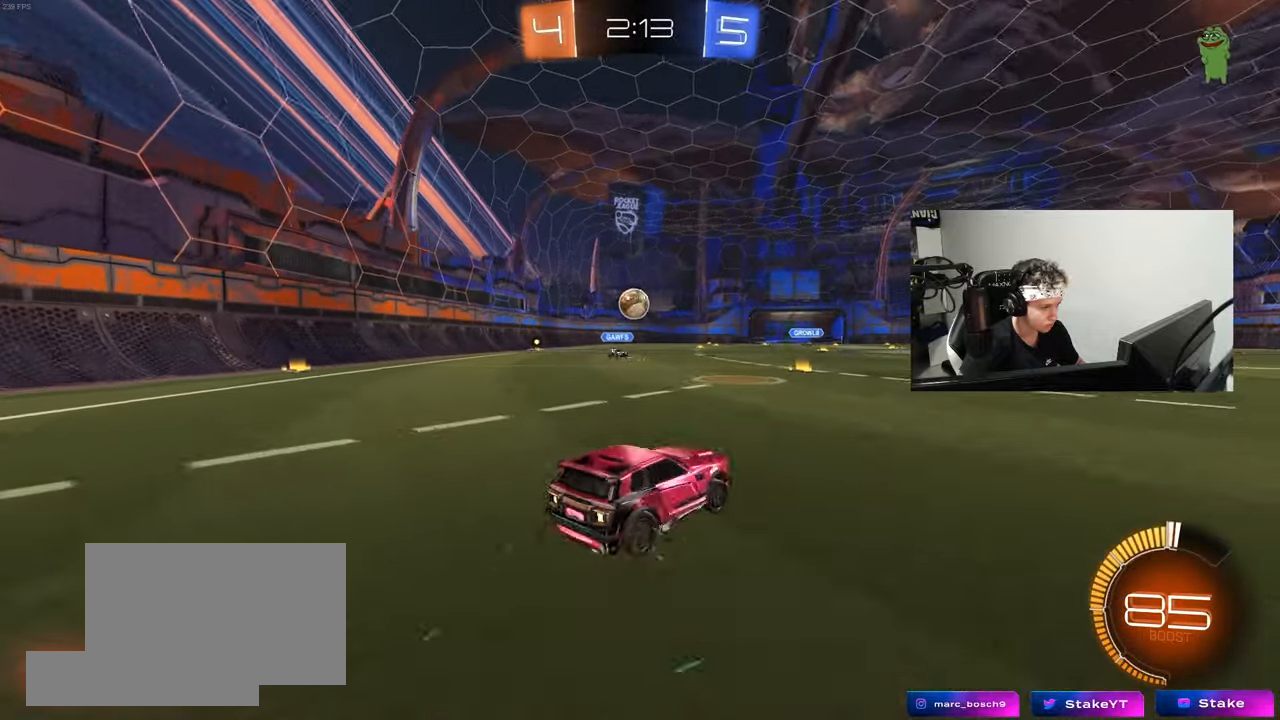
{"keys": ["a", "w"], "mouse": [], "mouse_move": "still", "events": [[183, "s", "up"], [233, "d", "up"], [383, "a", "down"], [383, "w", "down"]]}
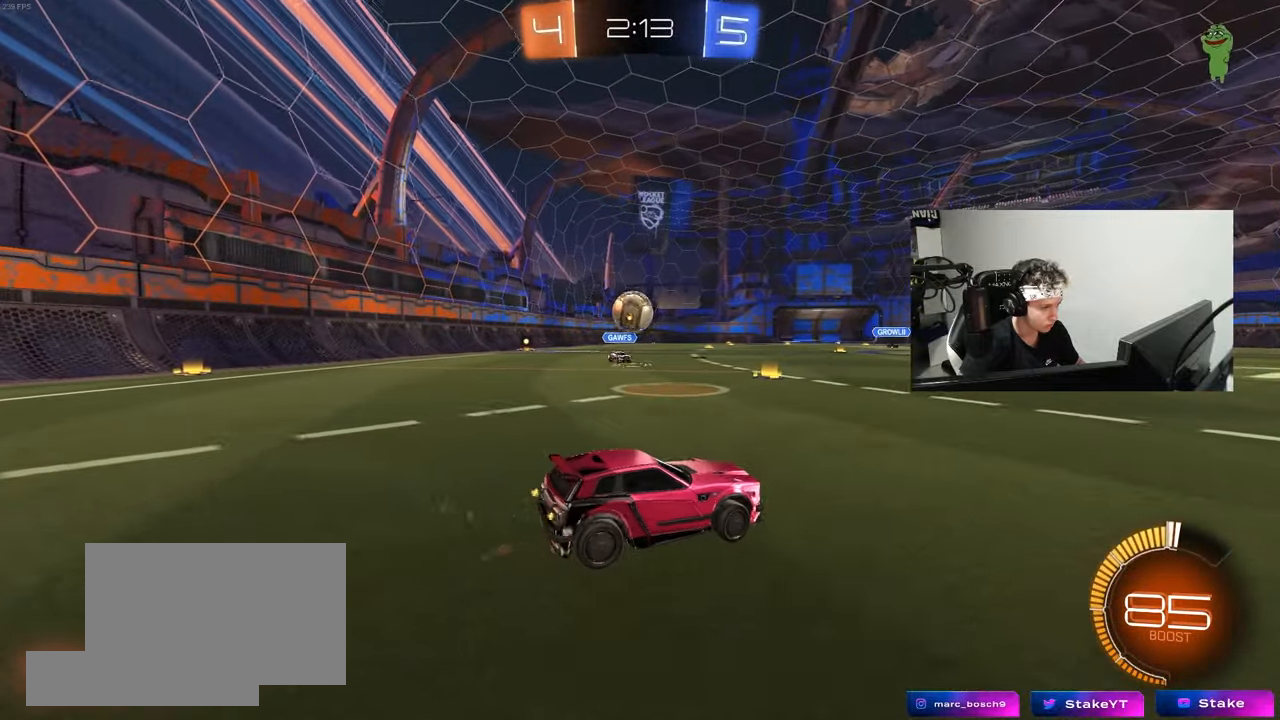
{"keys": ["a", "w"], "mouse": [], "mouse_move": "still", "events": [[17, "a", "up"], [67, "w", "up"], [150, "a", "down"], [200, "w", "down"]]}
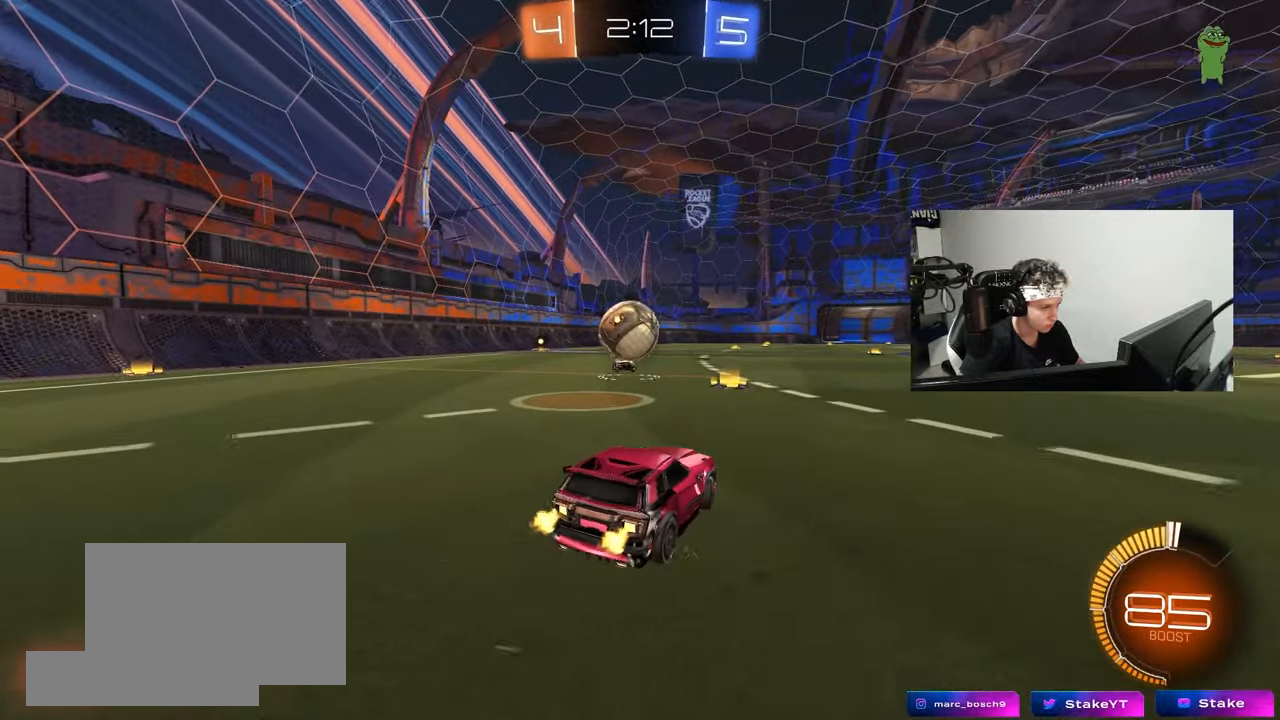
{"keys": ["w"], "mouse": ["left"], "mouse_move": "still", "events": [[117, "mouse_left", "down"], [117, "w", "up"], [167, "mouse_right", "down"], [217, "a", "up"], [217, "d", "down"], [217, "s", "down"], [267, "s", "up"], [367, "mouse_right", "up"], [450, "w", "down"], [500, "d", "up"]]}
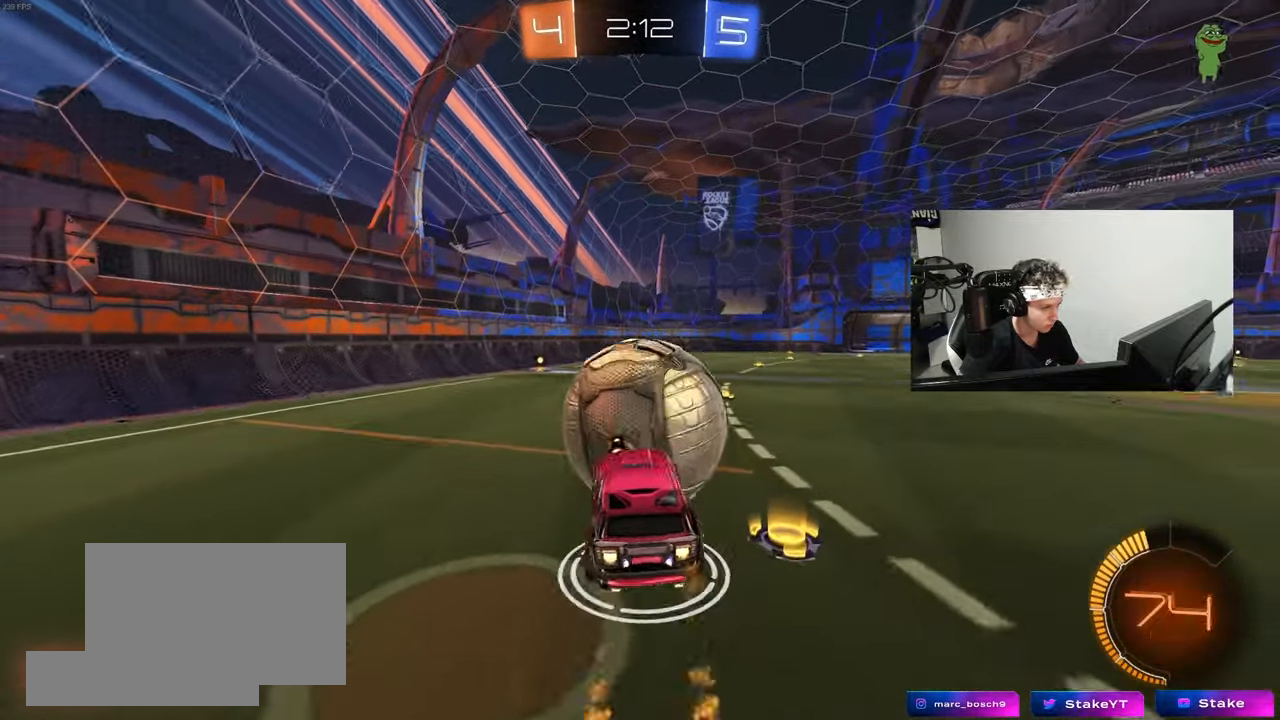
{"keys": ["d", "s", "shift"], "mouse": ["left"], "mouse_move": "still", "events": [[50, "d", "down"], [50, "shift", "down"], [100, "mouse_right", "down"], [233, "s", "down"], [233, "w", "up"], [283, "mouse_right", "up"]]}
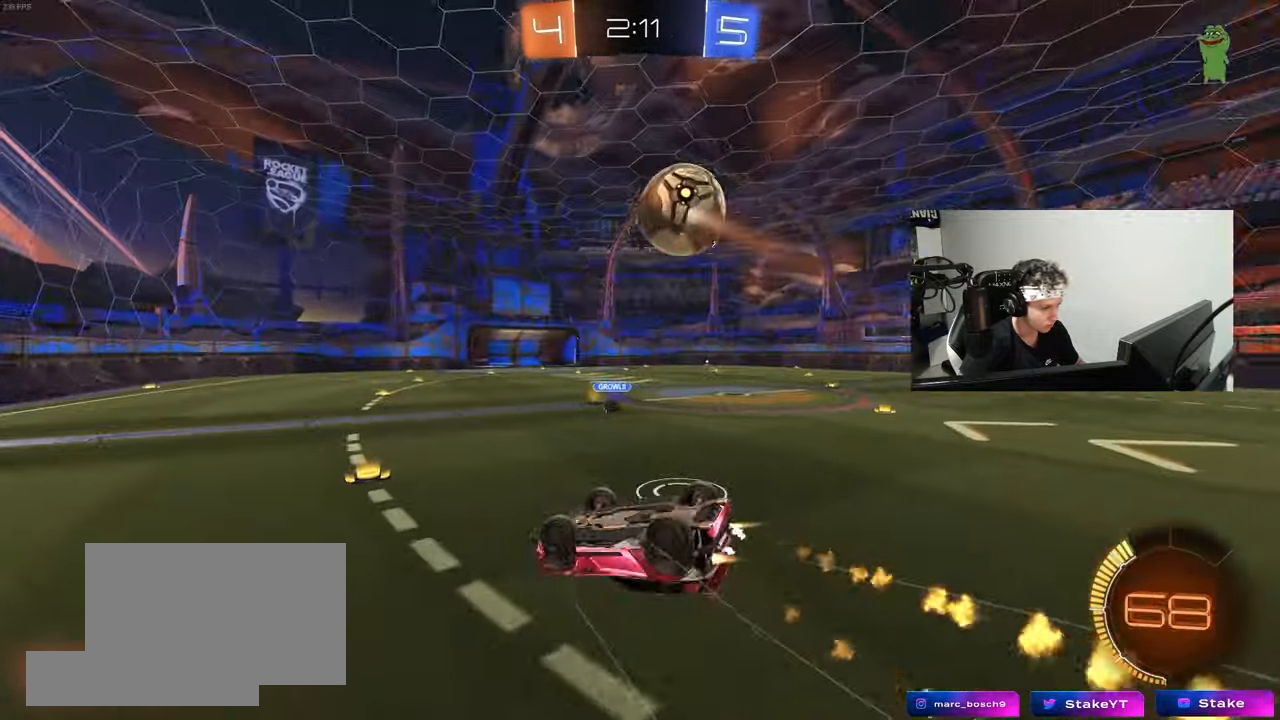
{"keys": ["s"], "mouse": ["left"], "mouse_move": "still", "events": [[117, "s", "up"], [200, "s", "down"], [400, "shift", "up"], [483, "d", "up"]]}
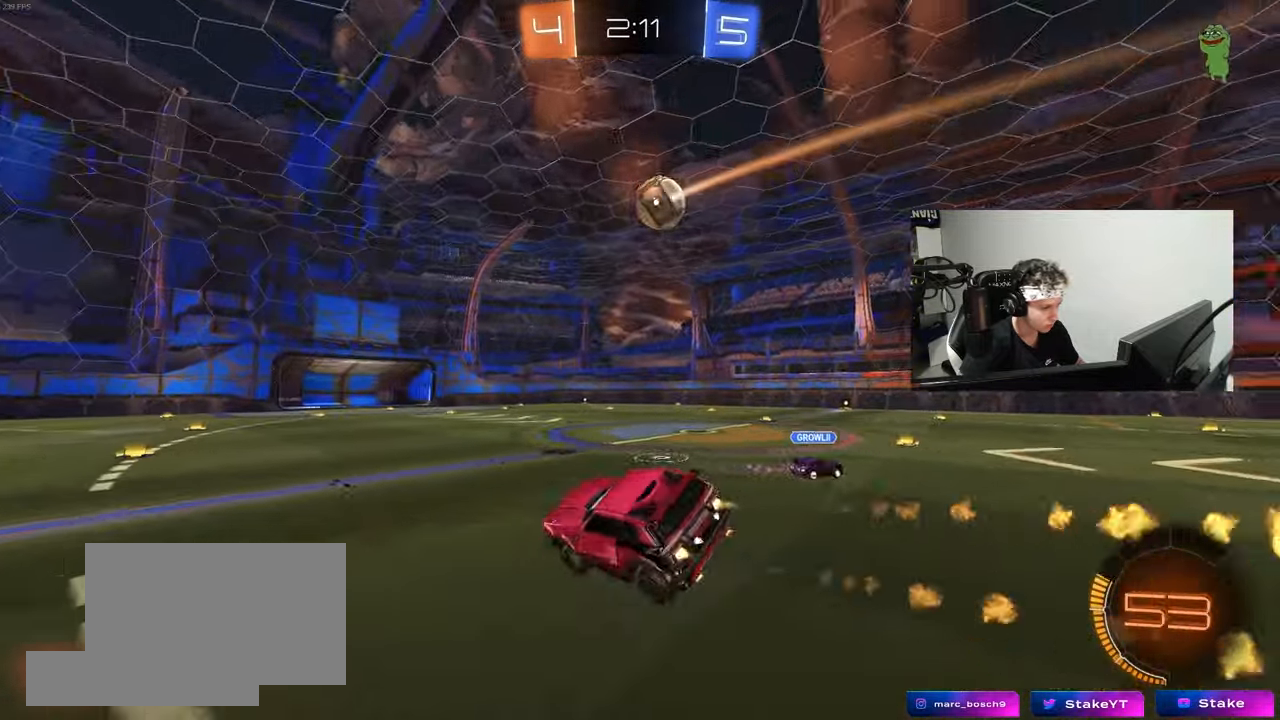
{"keys": ["d", "w"], "mouse": [], "mouse_move": "still", "events": [[133, "a", "down"], [133, "s", "up"], [183, "a", "up"], [317, "mouse_left", "up"], [317, "w", "down"], [417, "d", "down"]]}
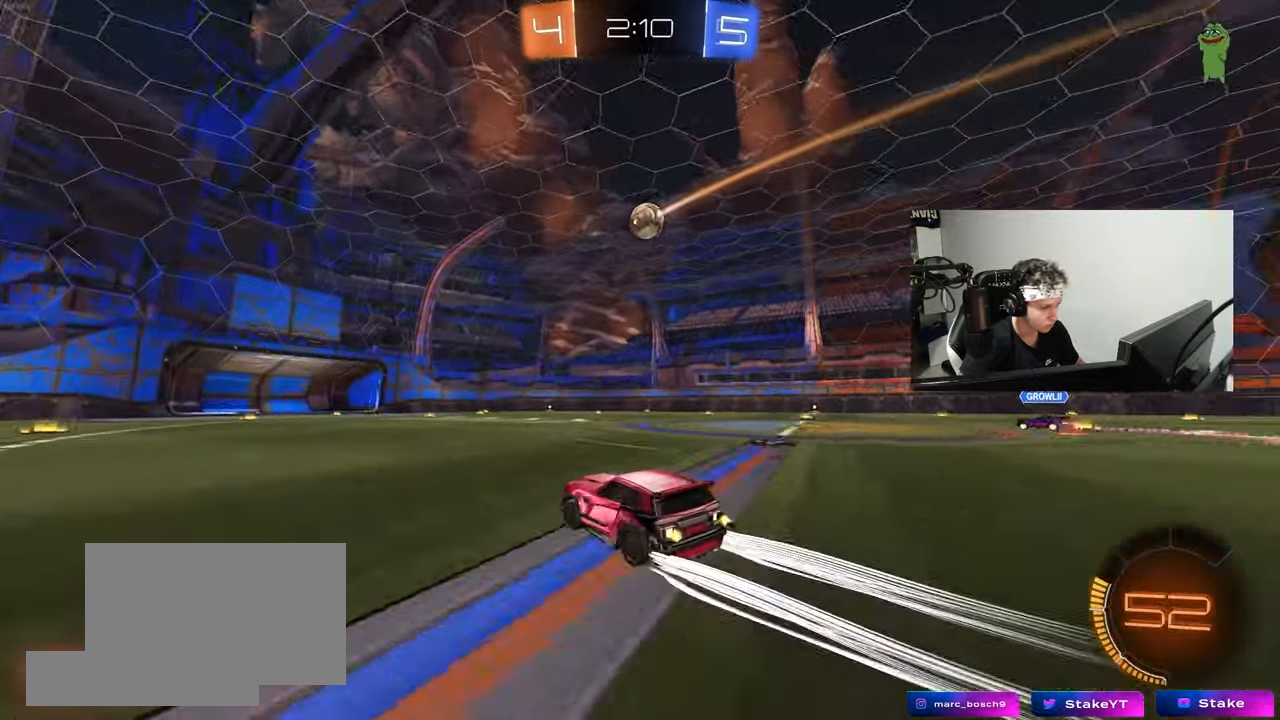
{"keys": ["w"], "mouse": [], "mouse_move": "still", "events": [[50, "d", "up"], [50, "mouse_left", "down"], [183, "mouse_left", "up"], [383, "a", "down"], [467, "a", "up"]]}
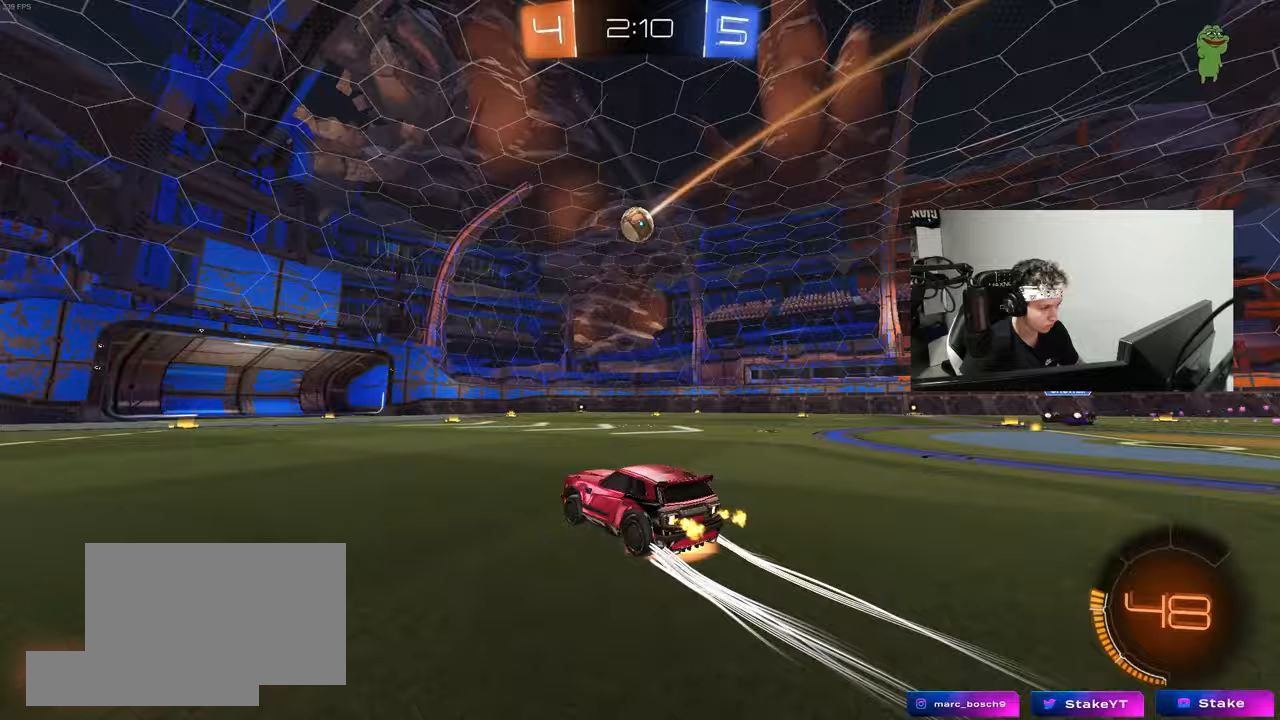
{"keys": ["d", "s", "shift"], "mouse": [], "mouse_move": "still", "events": [[17, "mouse_right", "down"], [67, "d", "down"], [67, "mouse_right", "up"], [67, "shift", "down"], [117, "mouse_right", "down"], [150, "s", "down"], [150, "w", "up"], [250, "mouse_right", "up"]]}
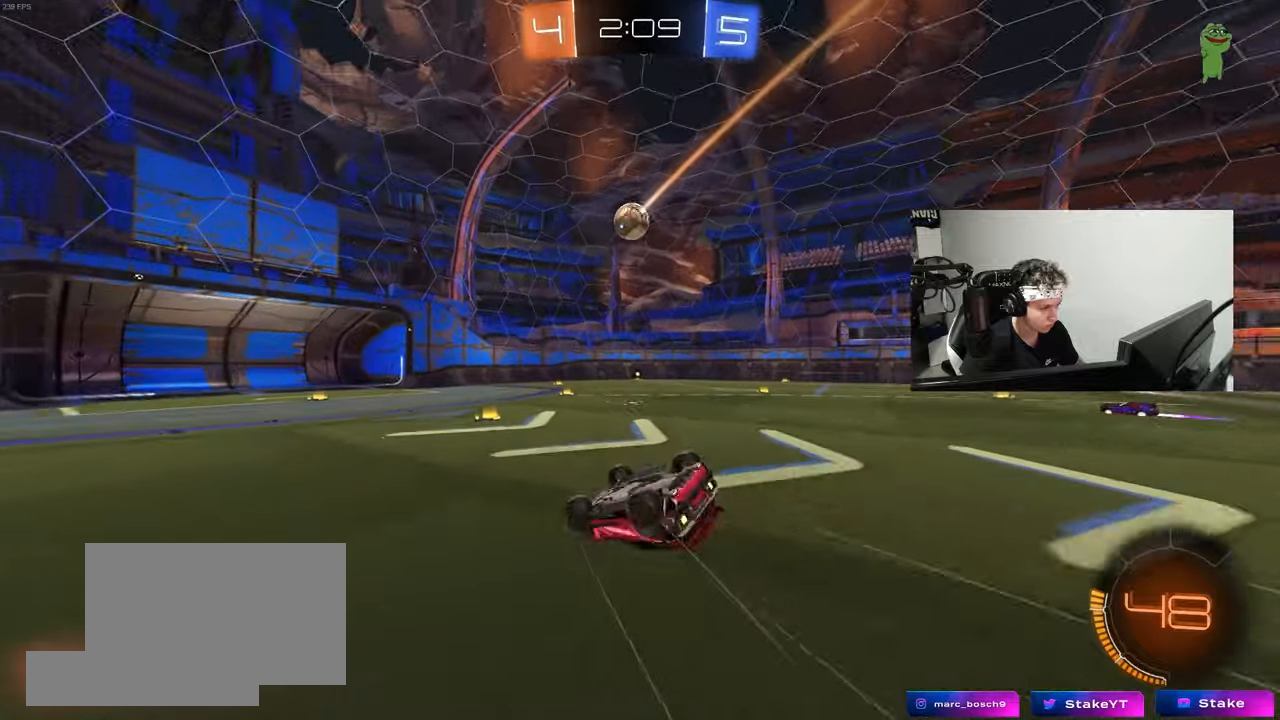
{"keys": [], "mouse": [], "mouse_move": "still", "events": [[83, "s", "up"], [217, "s", "down"], [367, "s", "up"], [417, "shift", "up"], [500, "d", "up"]]}
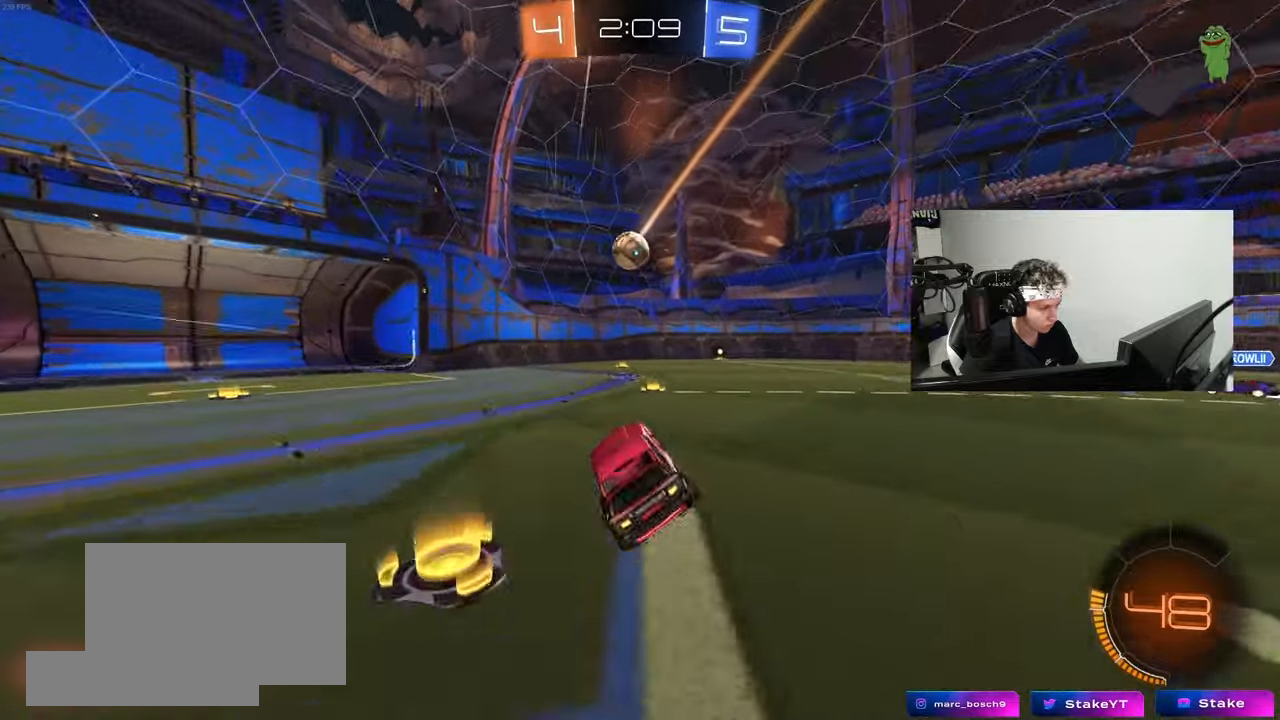
{"keys": ["a", "space", "w"], "mouse": [], "mouse_move": "still", "events": [[133, "d", "down"], [133, "w", "down"], [333, "d", "up"], [333, "mouse_left", "down"], [333, "space", "down"], [467, "a", "down"], [467, "mouse_left", "up"]]}
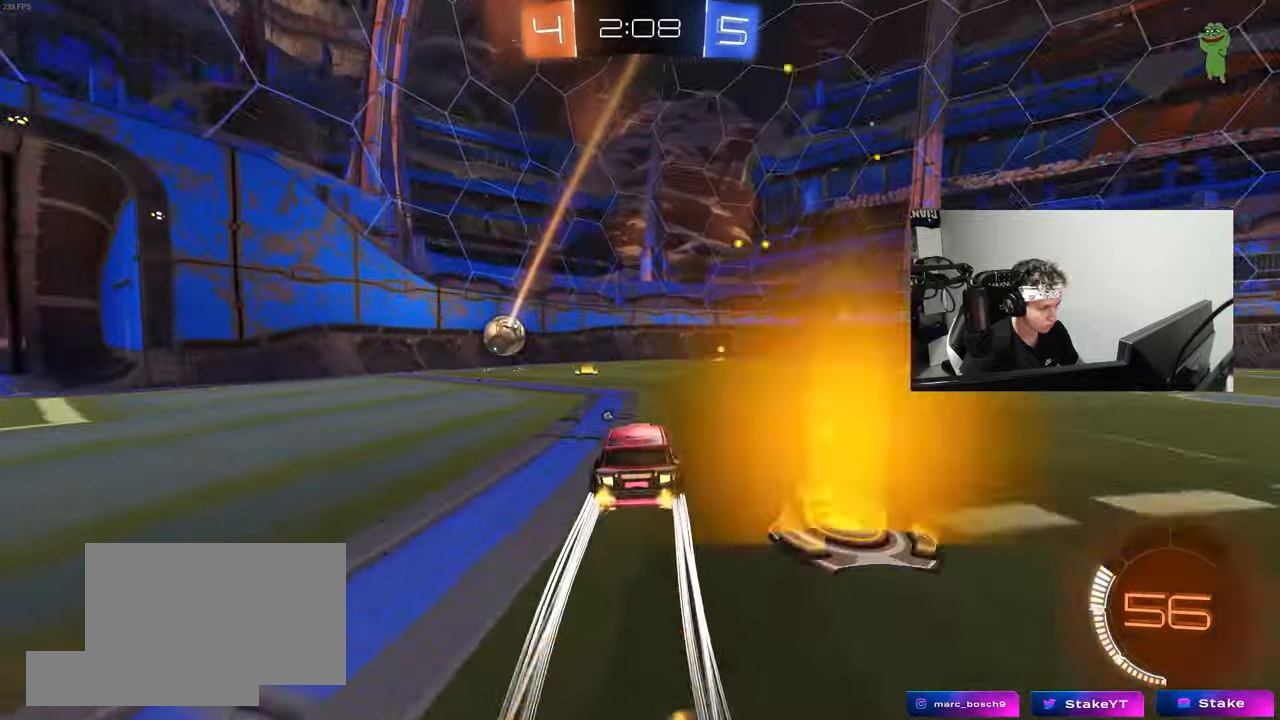
{"keys": ["a", "w"], "mouse": [], "mouse_move": "still", "events": [[17, "space", "up"], [117, "a", "up"], [350, "d", "down"], [433, "d", "up"], [483, "a", "down"]]}
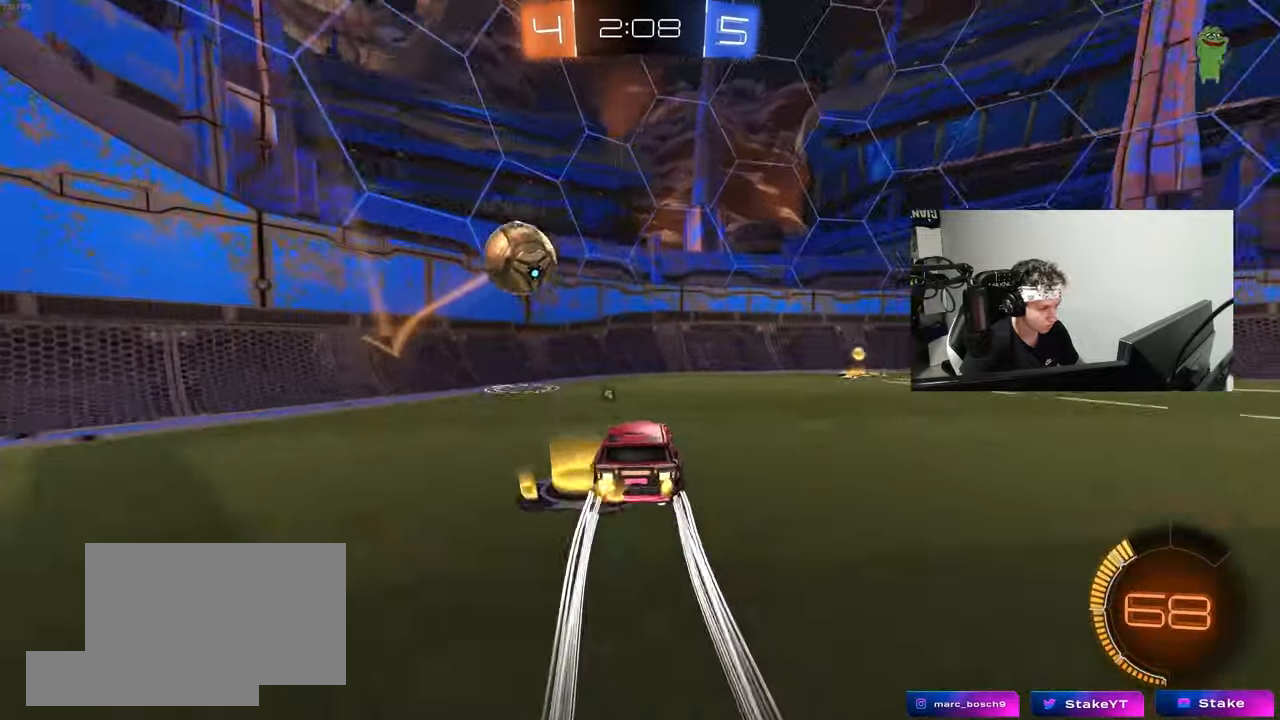
{"keys": ["a", "w"], "mouse": ["left"], "mouse_move": "still", "events": [[133, "a", "up"], [417, "mouse_left", "down"], [500, "a", "down"]]}
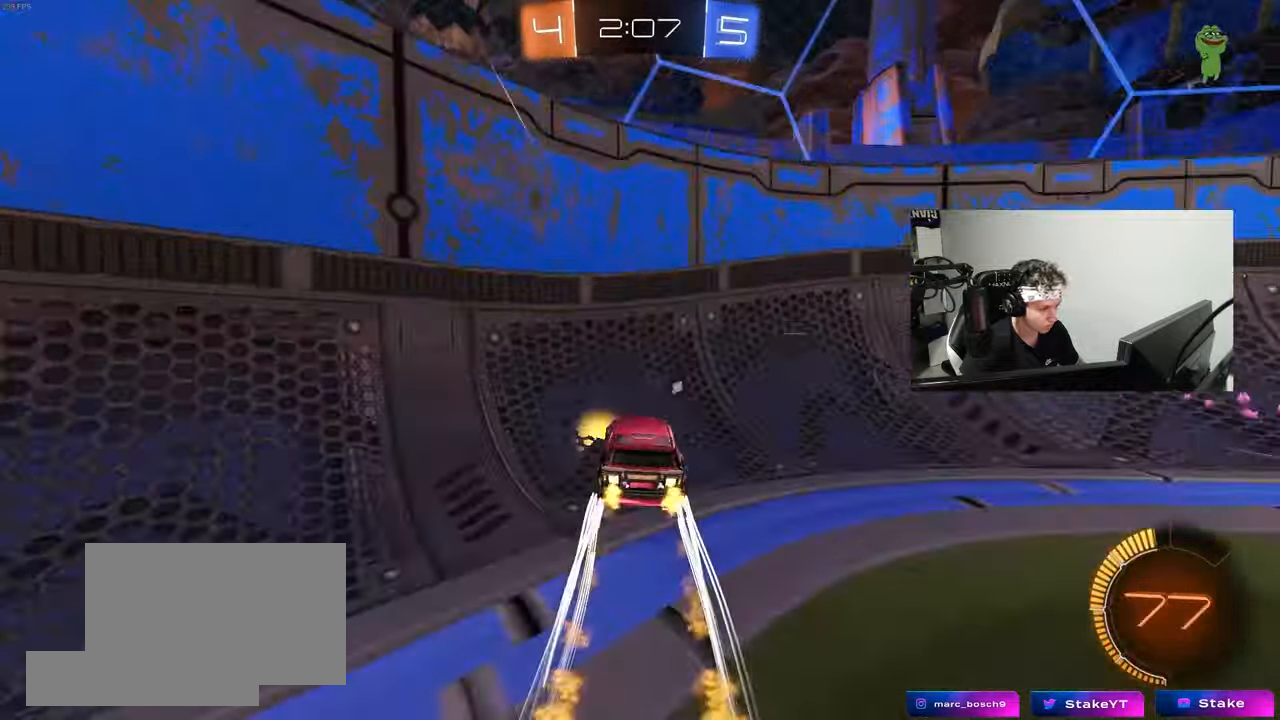
{"keys": ["a", "w"], "mouse": [], "mouse_move": "still", "events": [[100, "a", "up"], [150, "a", "down"], [383, "shift", "down"], [433, "mouse_left", "up"], [467, "shift", "up"]]}
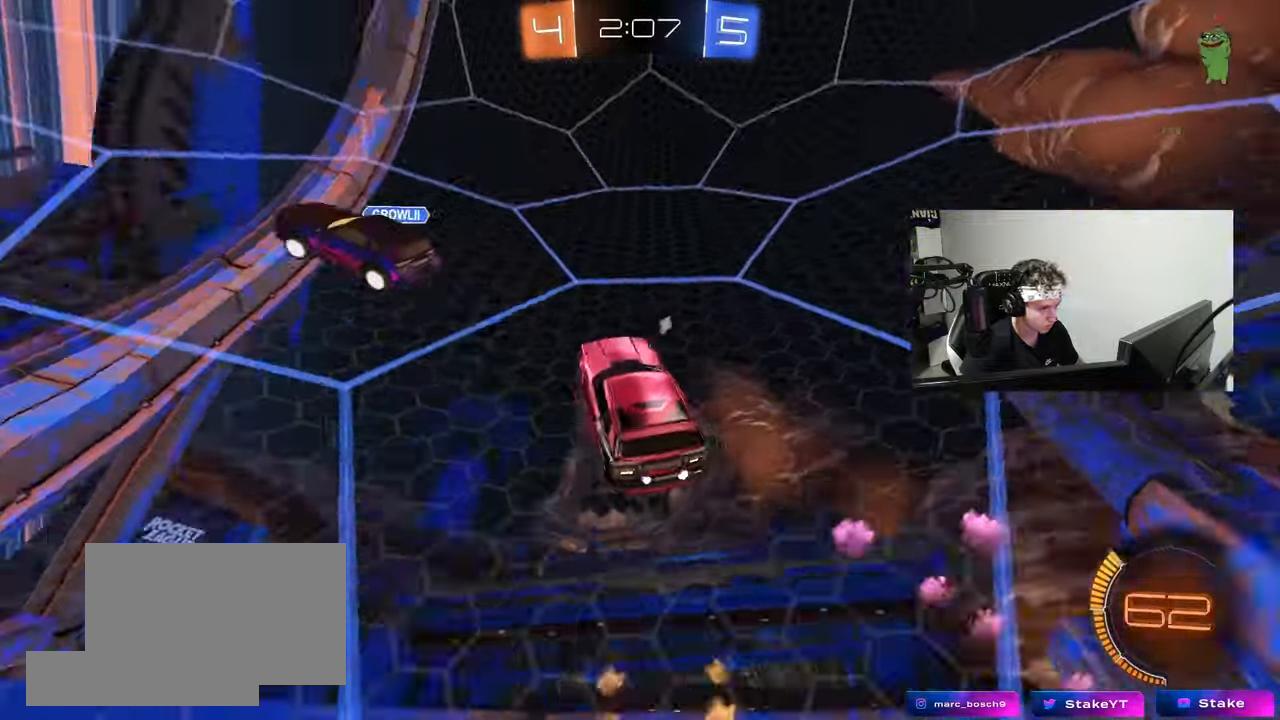
{"keys": ["a", "w"], "mouse": [], "mouse_move": "still", "events": [[200, "space", "down"], [300, "shift", "down"], [350, "shift", "up"], [350, "space", "up"]]}
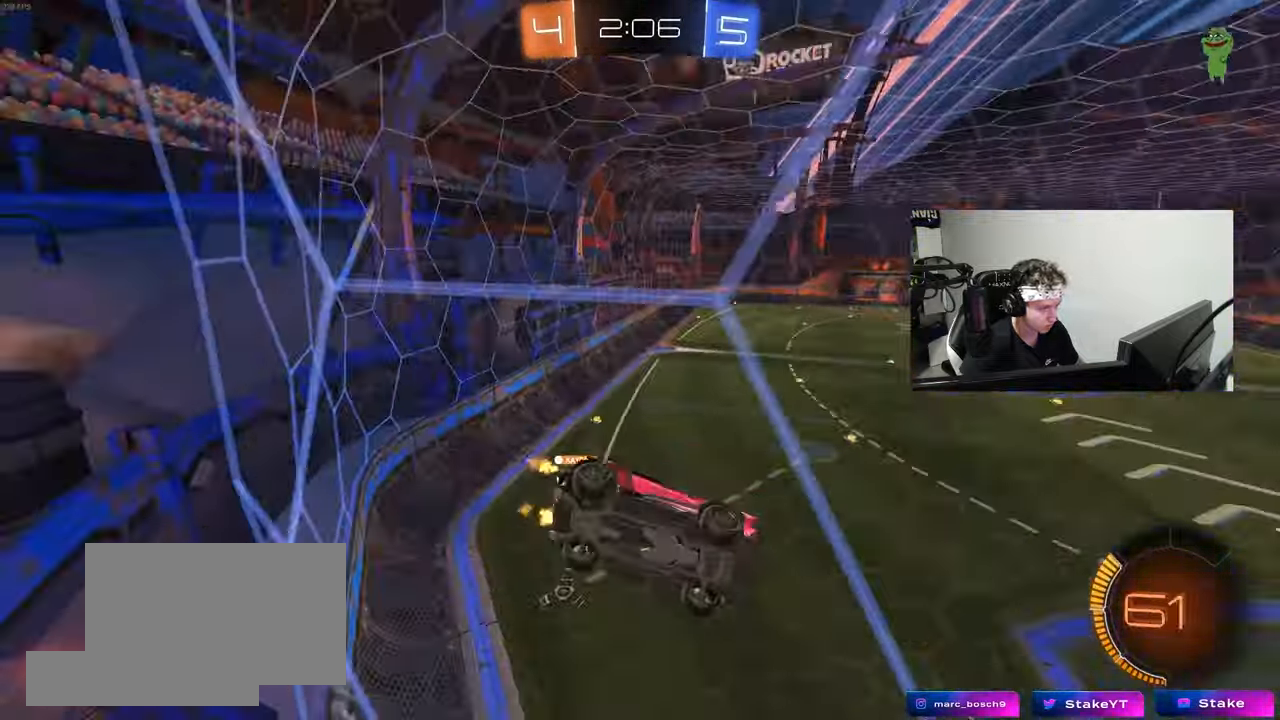
{"keys": ["d", "s", "shift"], "mouse": ["left"], "mouse_move": "still", "events": [[217, "a", "up"], [217, "d", "down"], [217, "mouse_left", "down"], [267, "mouse_right", "down"], [267, "w", "up"], [317, "s", "down"], [317, "shift", "down"], [500, "mouse_right", "up"]]}
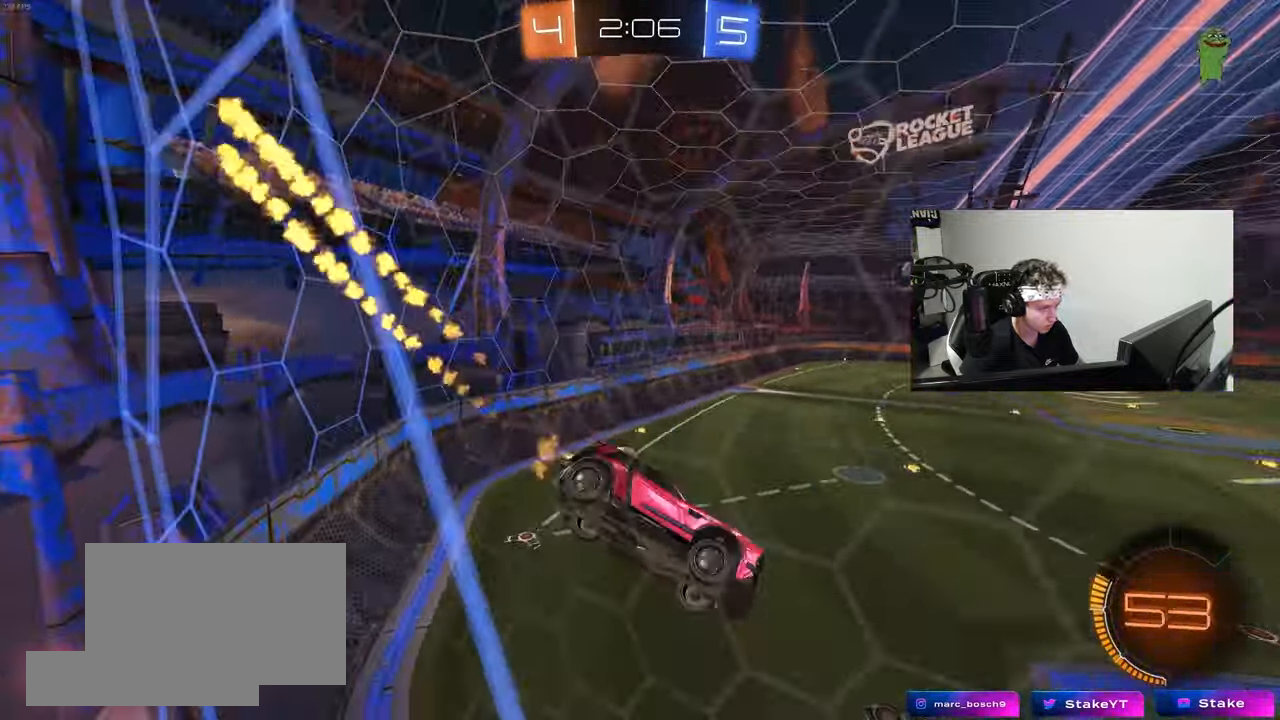
{"keys": ["w"], "mouse": [], "mouse_move": "up-right", "events": [[50, "a", "down"], [50, "d", "up"], [50, "shift", "up"], [150, "mouse_left", "up"], [150, "s", "up"], [183, "a", "up"], [233, "d", "down"], [383, "d", "up"], [383, "w", "down"]]}